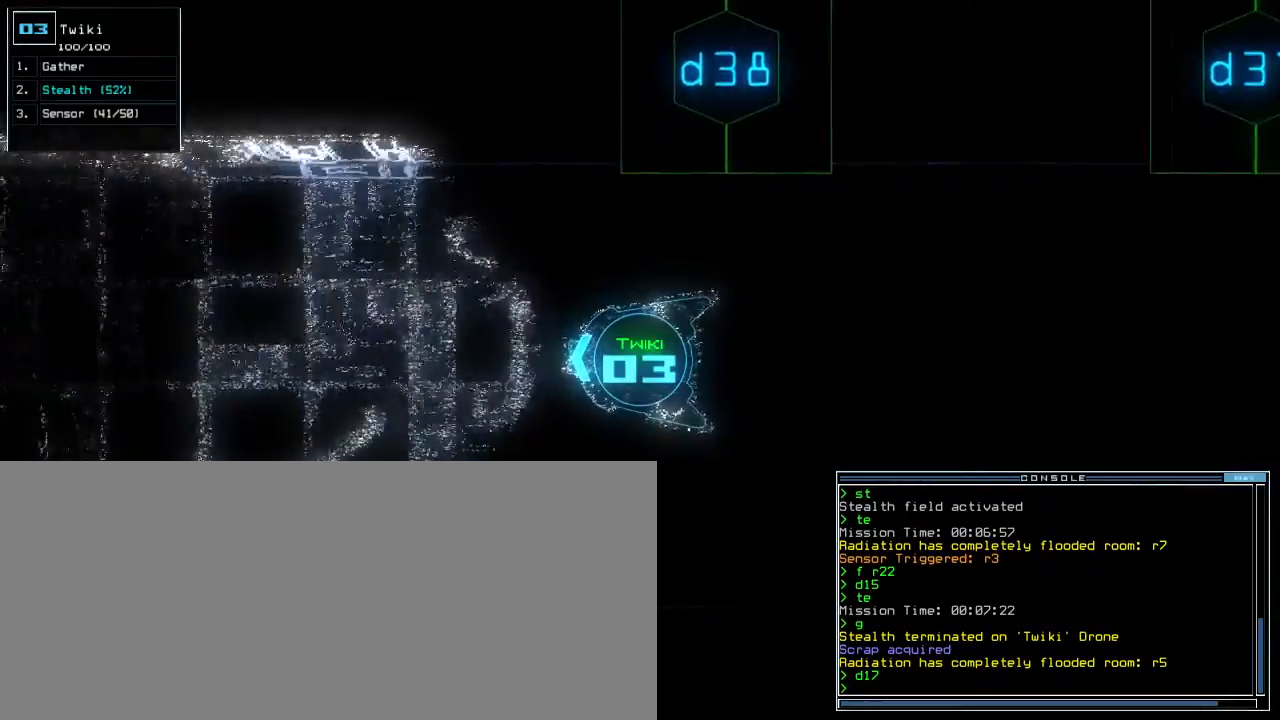
Gameplay with keyboard; each line is a JSON object with the keys held at the frame after it. "events" lists presses ("down") and releases ("up") of ".", "0", "1", "2", "3", "4", "5", "6", "7", "8", "9", "a", "b", "backspace", "c", "caps_lock", "comma", "ctrl_l", "ctrl_r", "d", "down", "e", "equals", "escape", "f", "f9", "g", "h", "i", "j", "k", "l", "left", "m", "minus", "n", "o", "p", "q", "quote", "r", "return", "right", "s", "semicolon", "shift_l", "shift_r", "space", "t", "tab", "tilde", "u", "up", "v", "w", "x", "y" and "z" between this image and that frame as [ms after this image, input, new state], when the widget could be followed in between. No other keys are recorded. Mouse input is not recorded. Not read: other_keys.
{"keys": ["down"], "events": []}
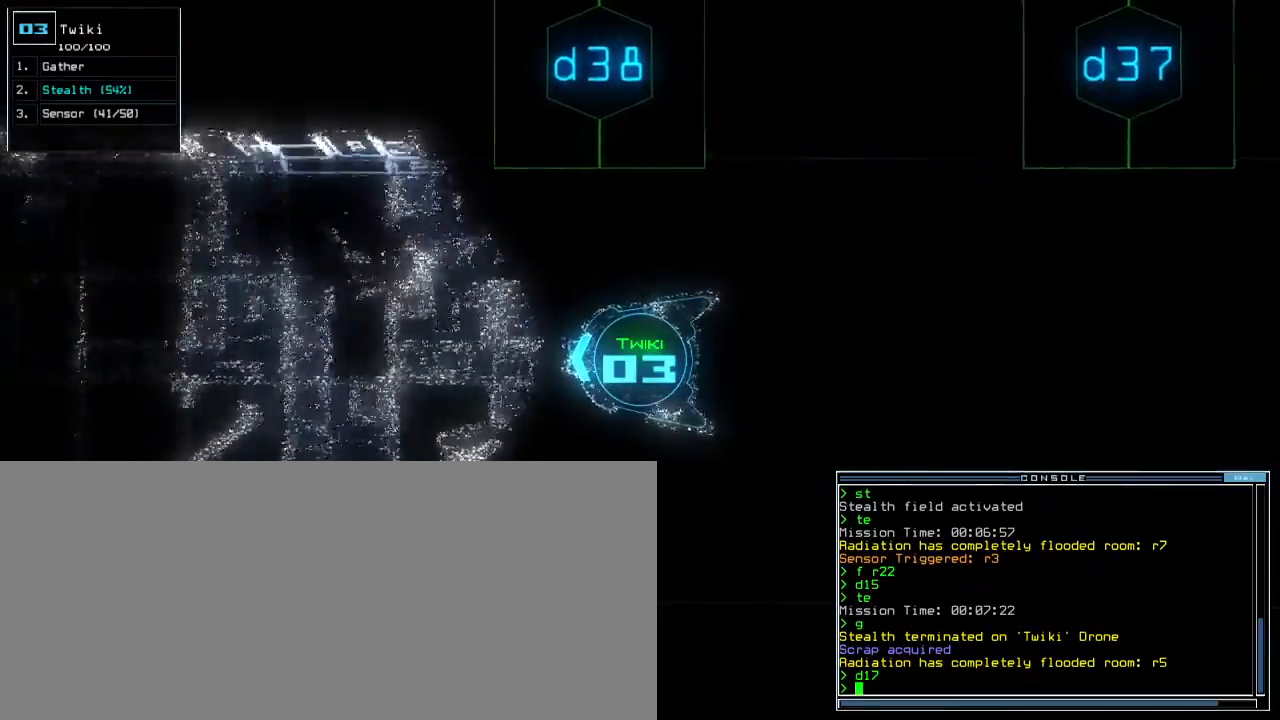
{"keys": ["down"], "events": []}
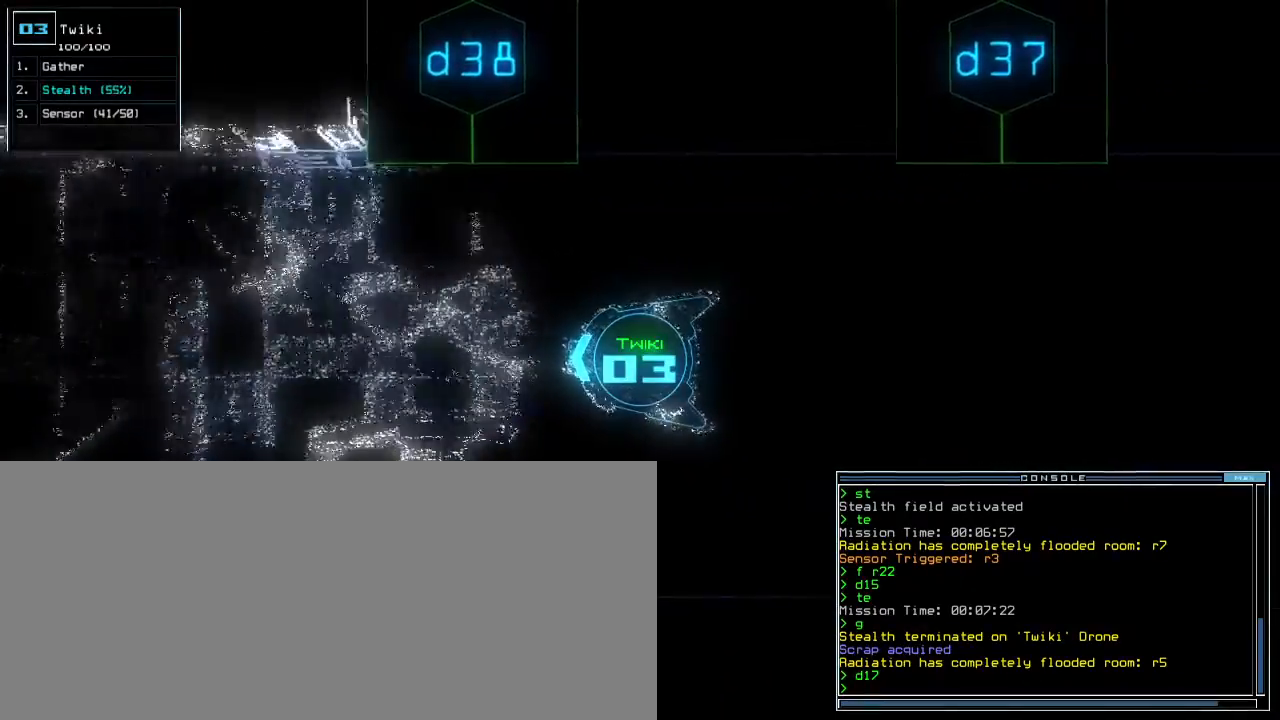
{"keys": ["down"], "events": []}
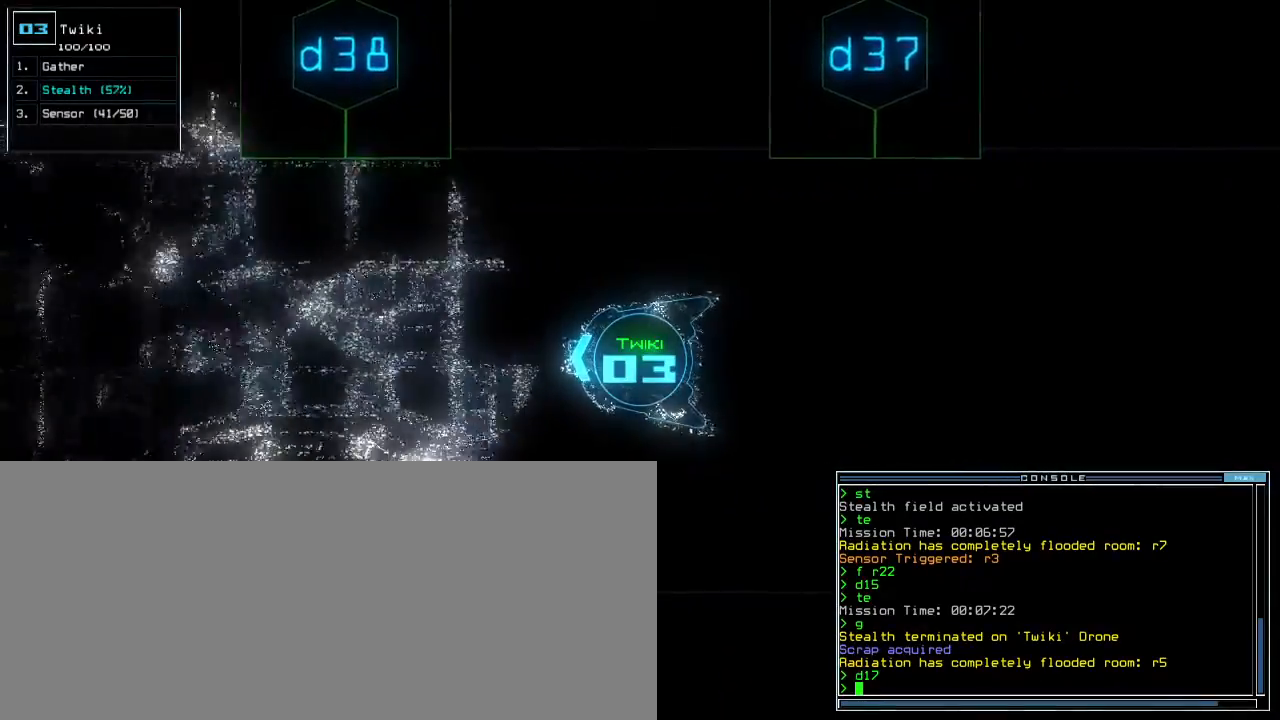
{"keys": ["down"], "events": []}